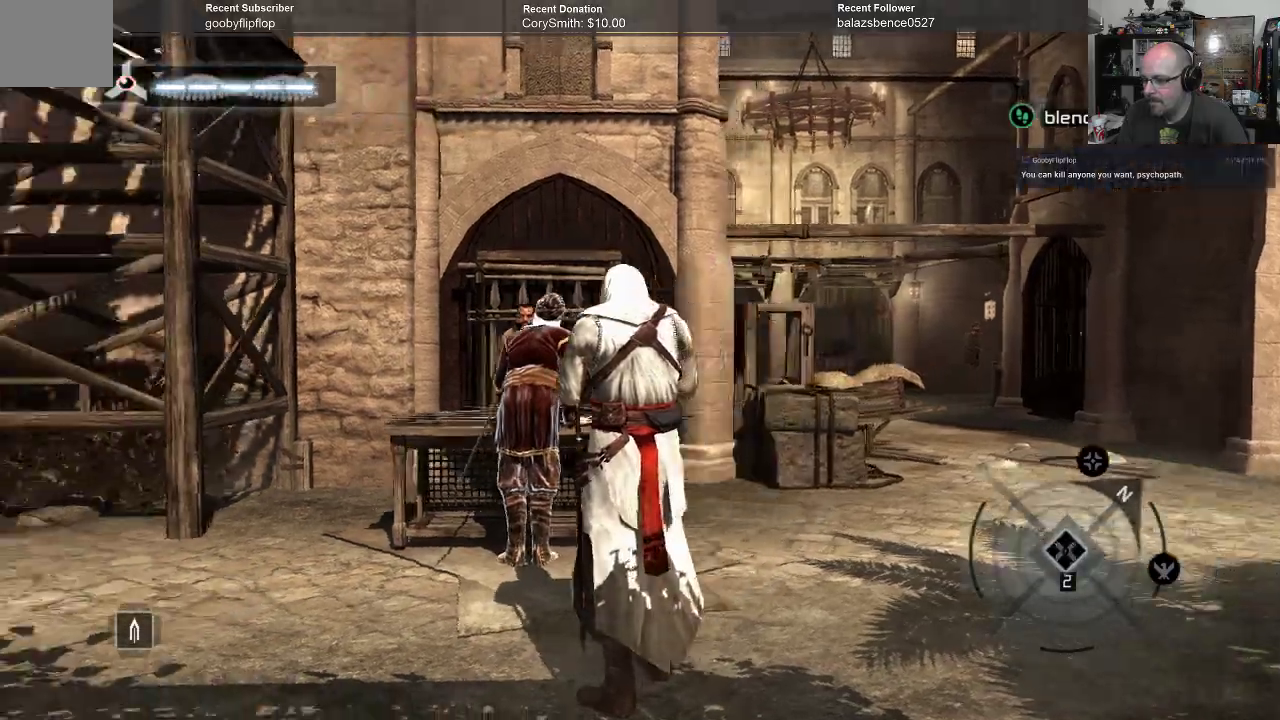
Gameplay with a controller (Xbox layout); each line is a JSON object with the inputs held at the frame after it (dt_ms = milliseconds from this image to that frame). "events" lists button and stick changes between this image and that frame as [ms after this image, input, new state], when the widget could be followed in between. Not read: Z.
{"dt_ms": 500, "buttons": ["A"], "left_stick": "center", "right_stick": "left", "events": []}
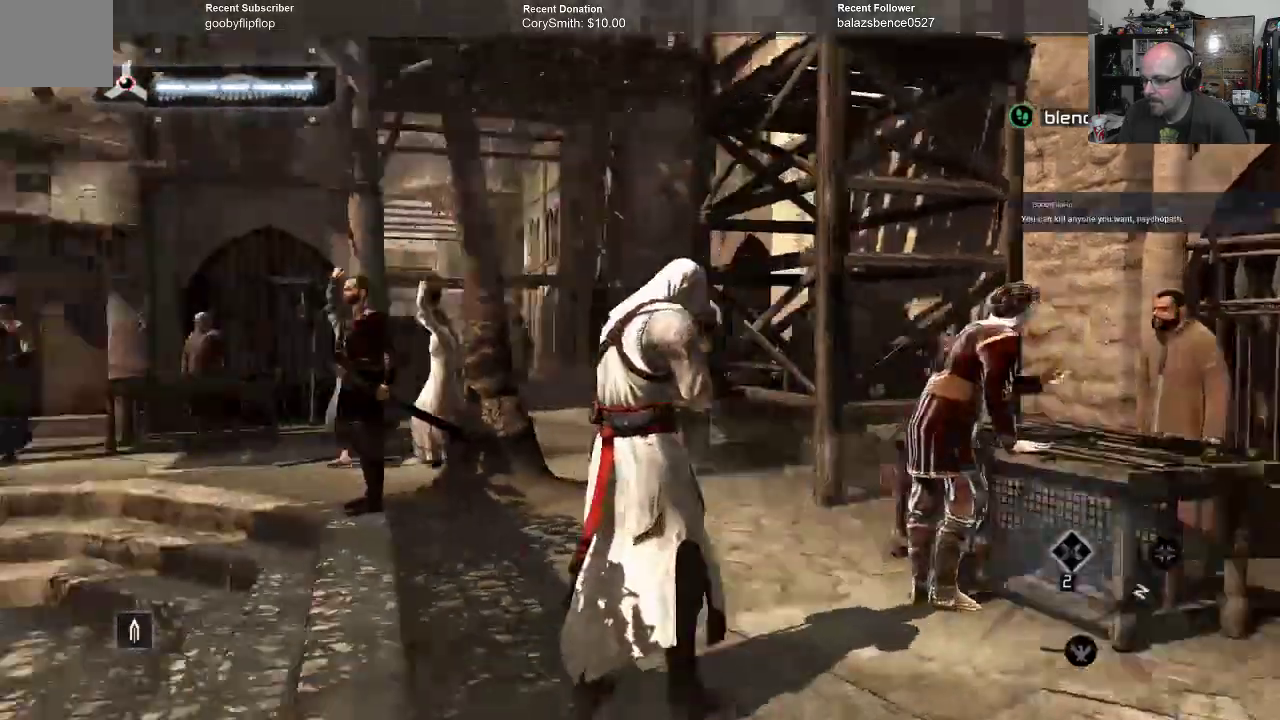
{"dt_ms": 500, "buttons": ["A"], "left_stick": "center", "right_stick": "down-left", "events": [[267, "right_stick", "down-left"]]}
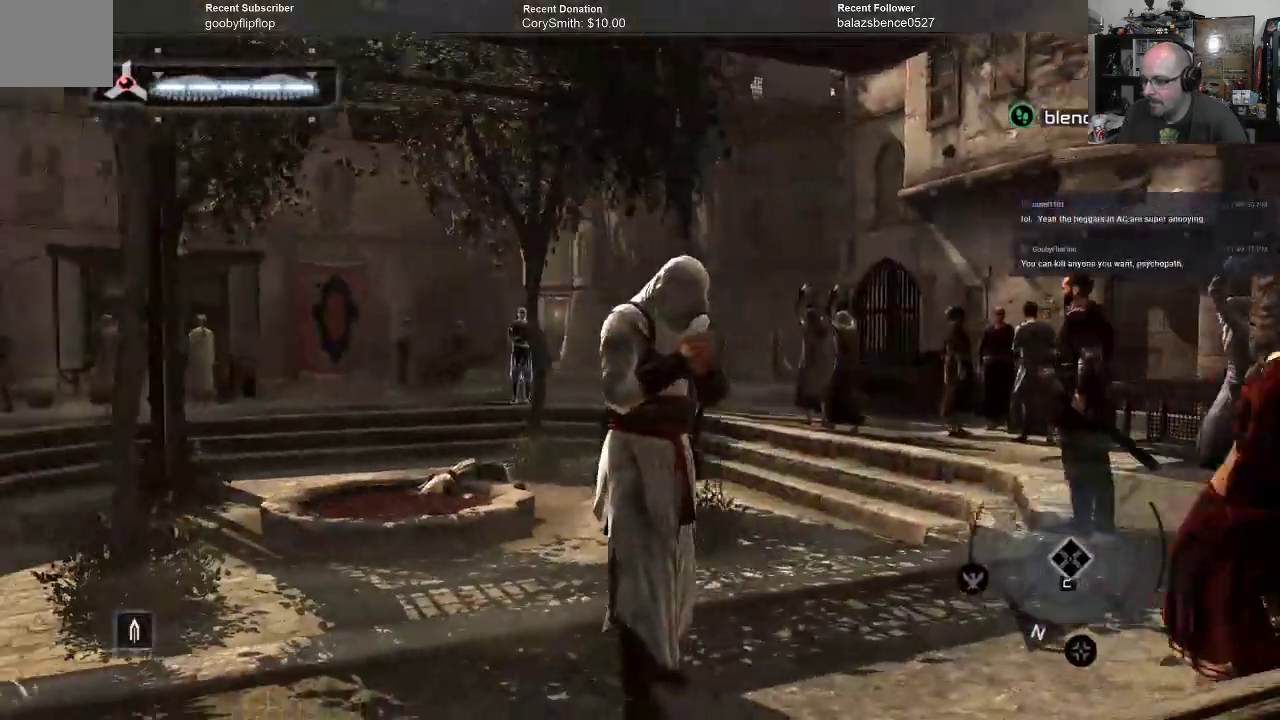
{"dt_ms": 500, "buttons": ["A"], "left_stick": "center", "right_stick": "center", "events": [[167, "right_stick", "center"]]}
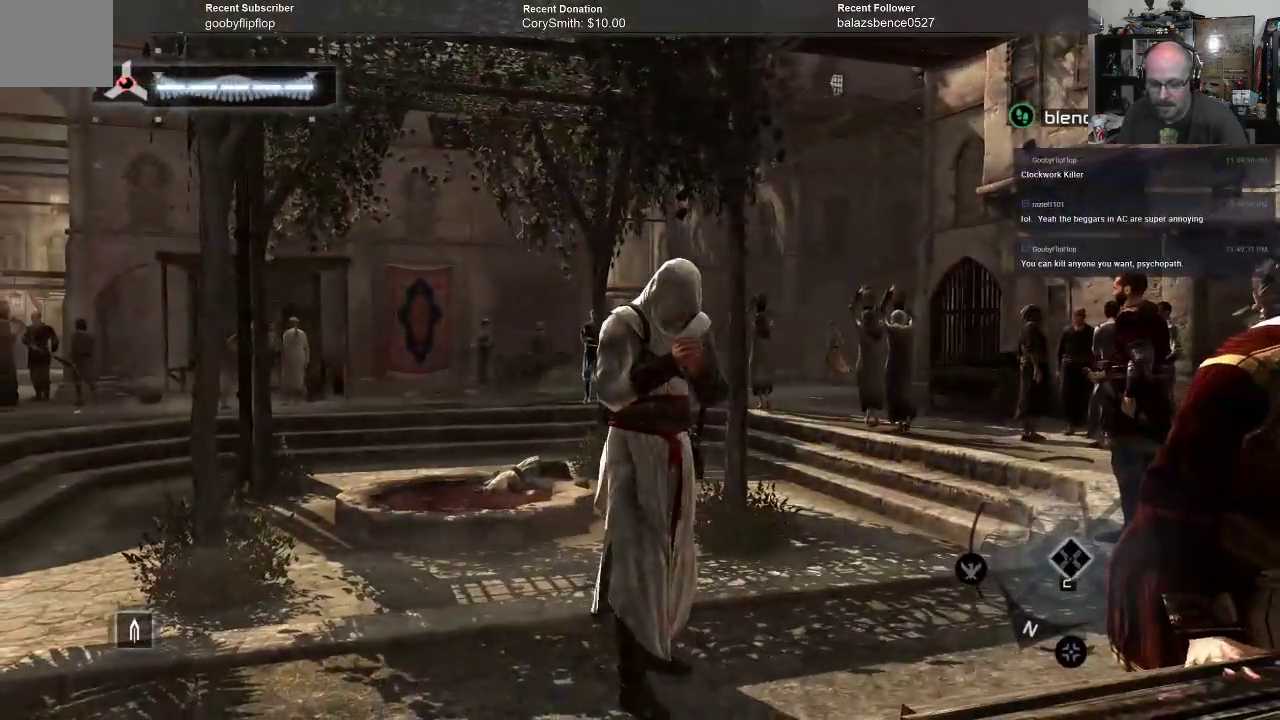
{"dt_ms": 500, "buttons": ["A"], "left_stick": "center", "right_stick": "left", "events": [[333, "right_stick", "left"]]}
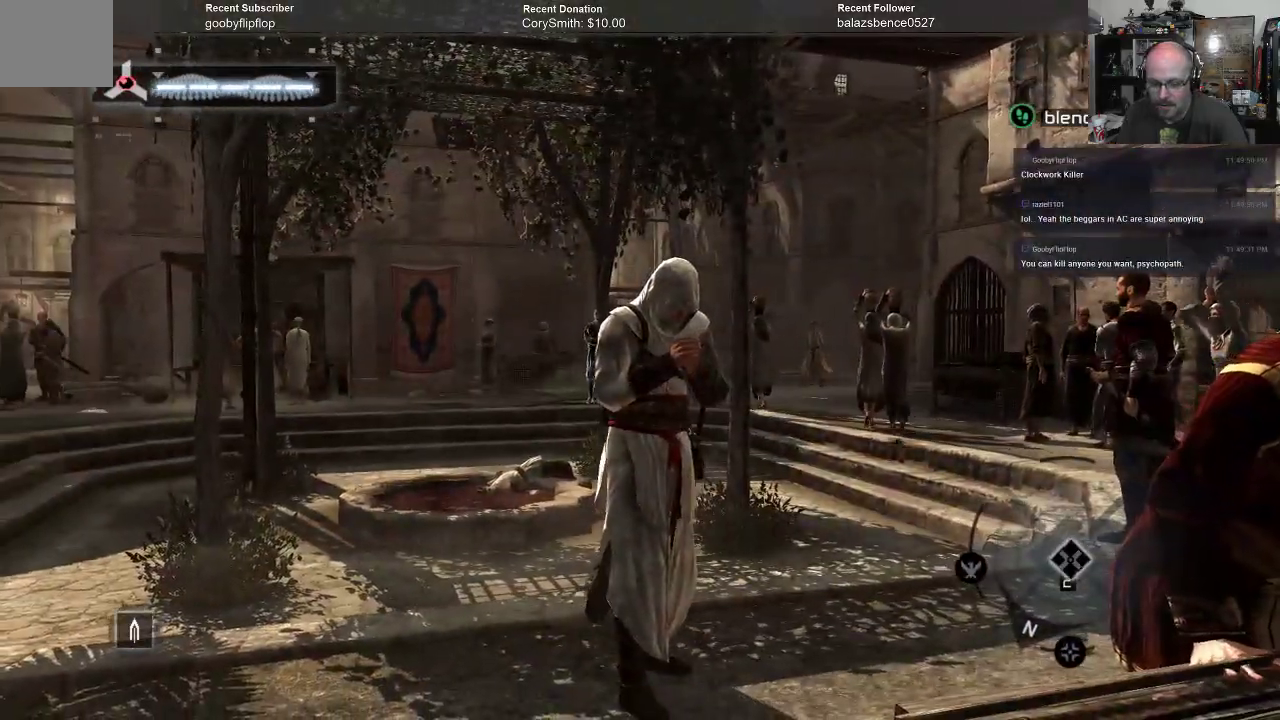
{"dt_ms": 500, "buttons": ["A"], "left_stick": "center", "right_stick": "left", "events": []}
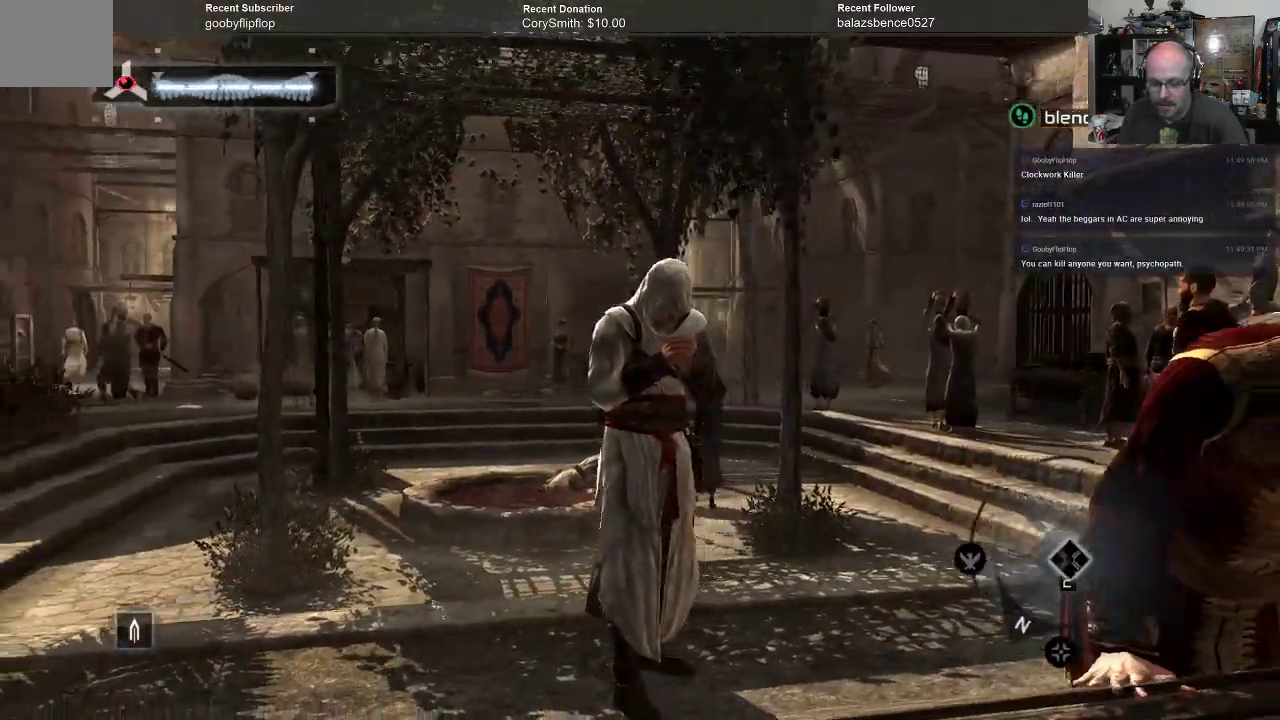
{"dt_ms": 500, "buttons": ["A"], "left_stick": "center", "right_stick": "left", "events": []}
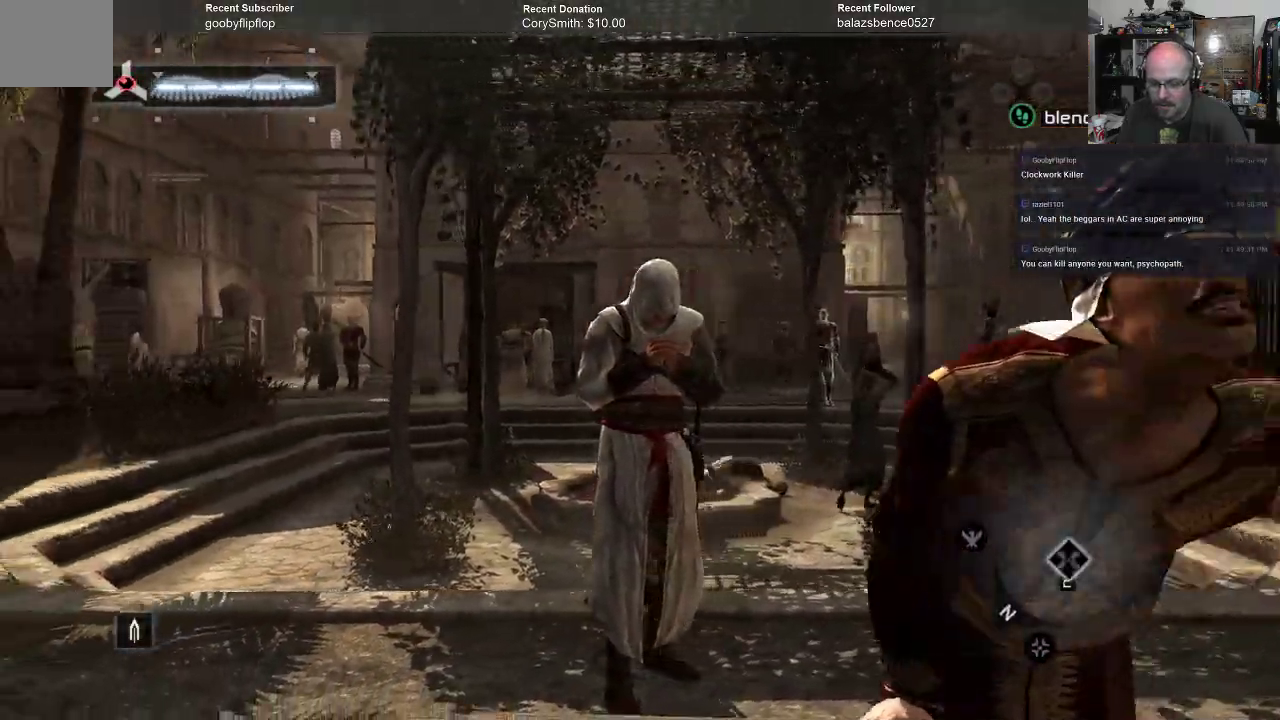
{"dt_ms": 500, "buttons": ["A"], "left_stick": "center", "right_stick": "left", "events": []}
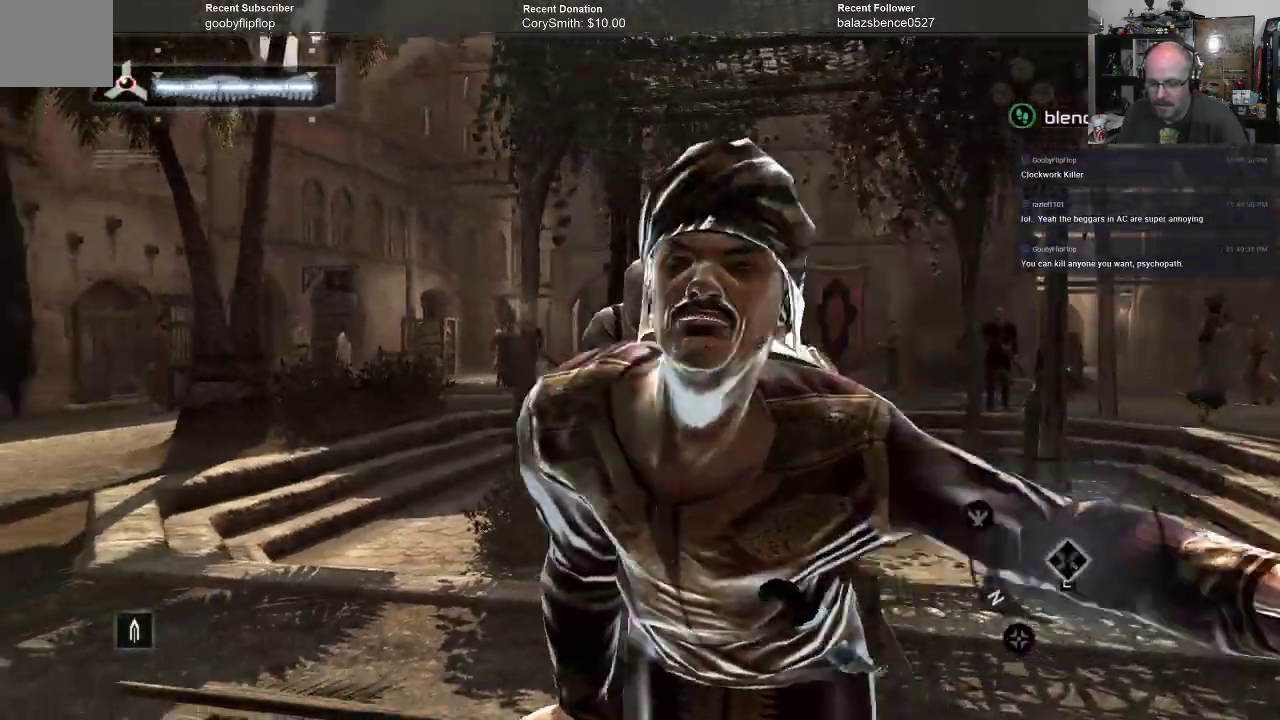
{"dt_ms": 500, "buttons": ["A"], "left_stick": "center", "right_stick": "left", "events": []}
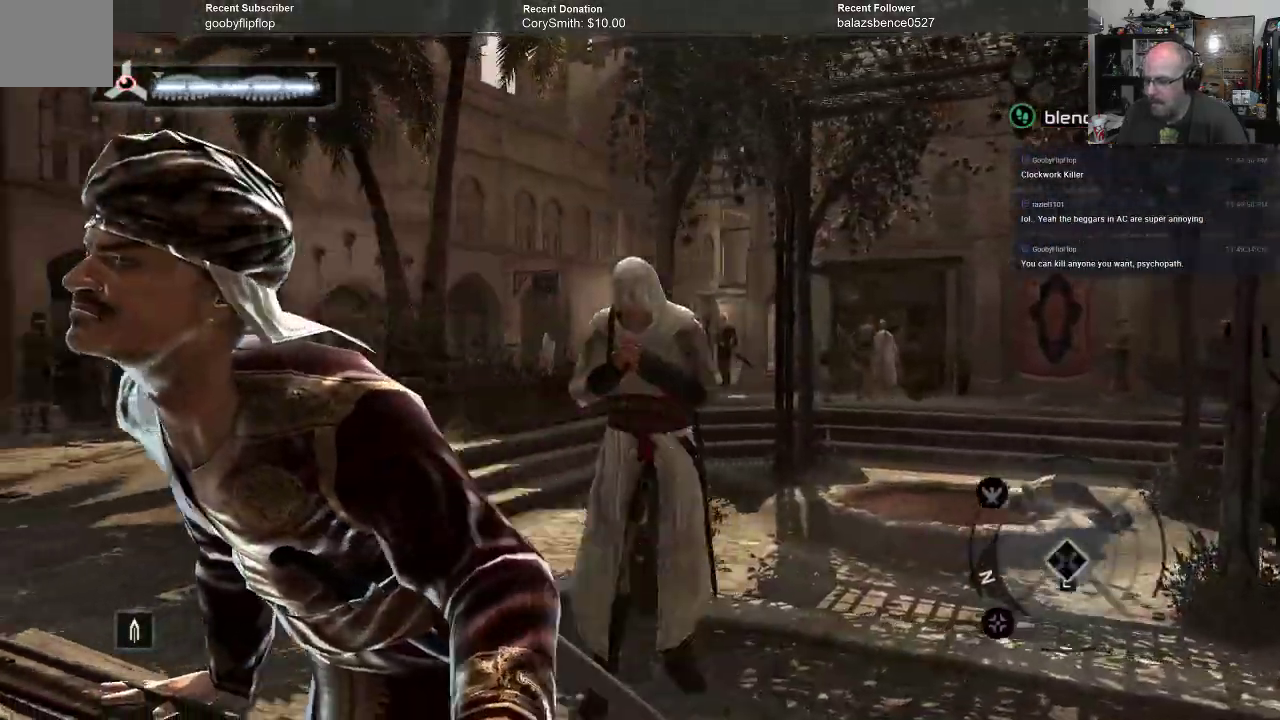
{"dt_ms": 1000, "buttons": ["A"], "left_stick": "center", "right_stick": "left"}
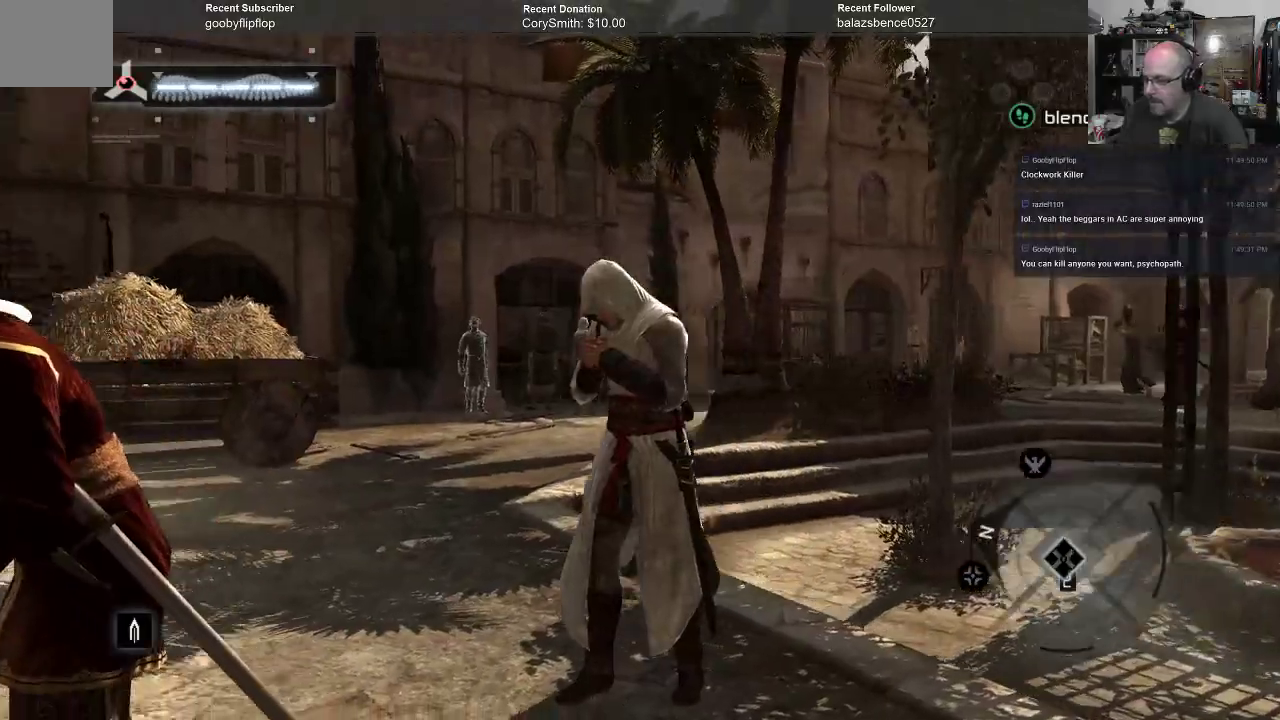
{"dt_ms": 500, "buttons": ["A"], "left_stick": "center", "right_stick": "left", "events": []}
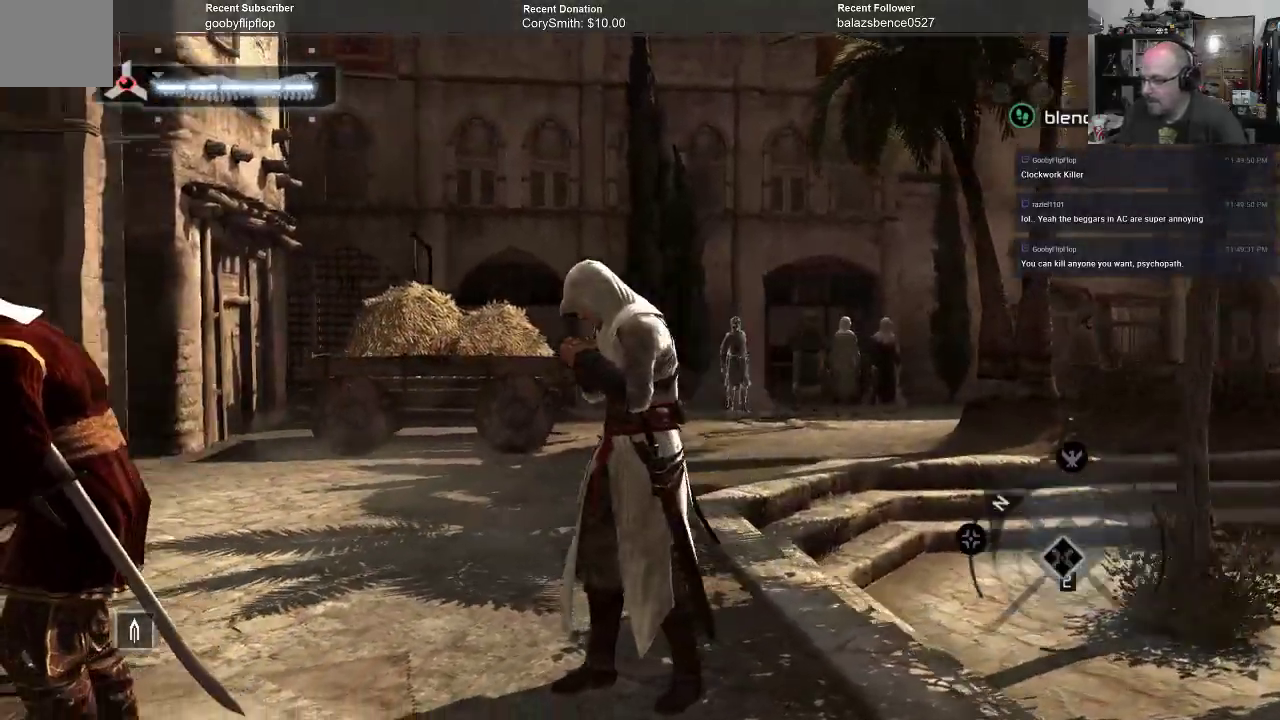
{"dt_ms": 500, "buttons": ["A"], "left_stick": "center", "right_stick": "down-left", "events": [[300, "right_stick", "down-left"]]}
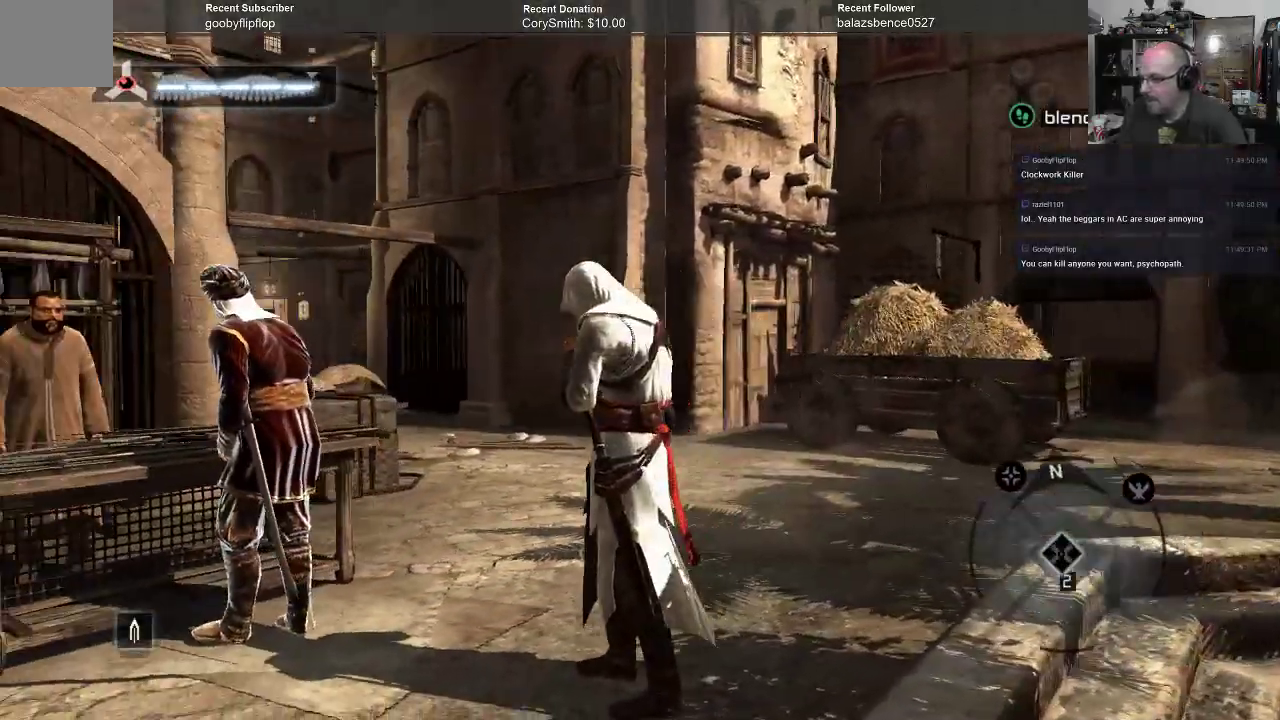
{"dt_ms": 500, "buttons": ["A"], "left_stick": "center", "right_stick": "left", "events": [[133, "right_stick", "center"], [333, "right_stick", "left"]]}
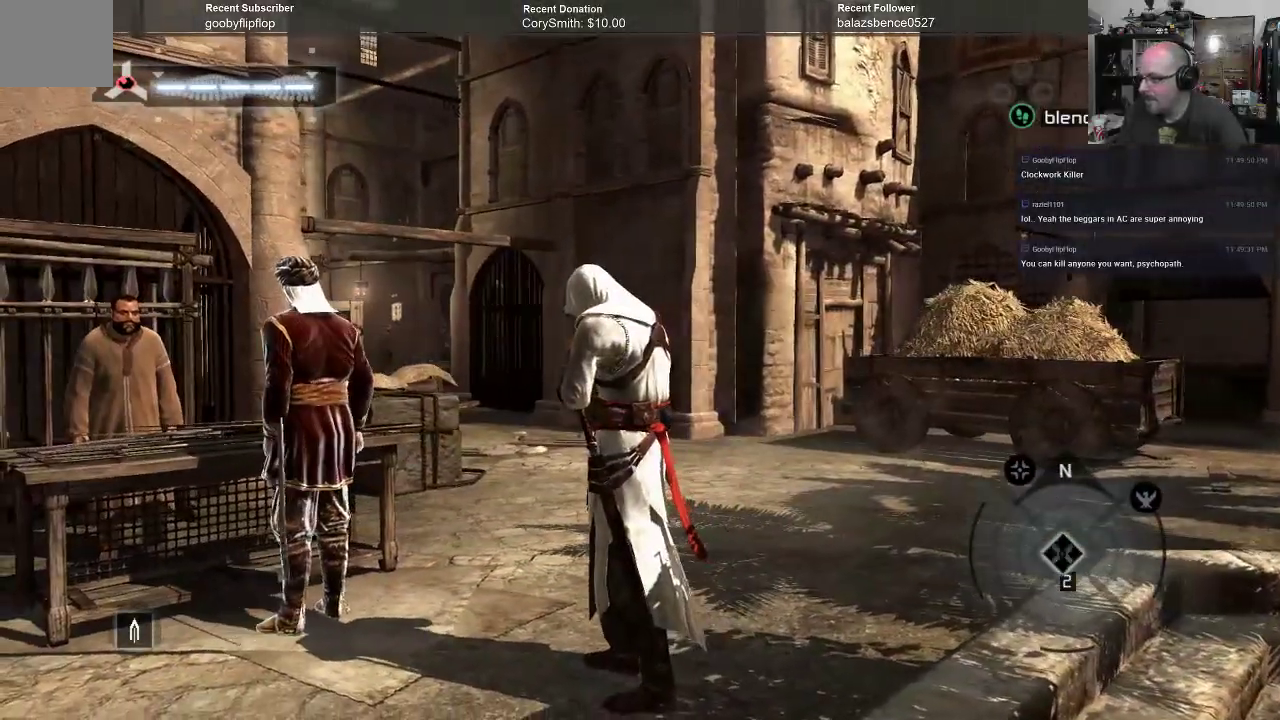
{"dt_ms": 500, "buttons": ["A"], "left_stick": "center", "right_stick": "left", "events": []}
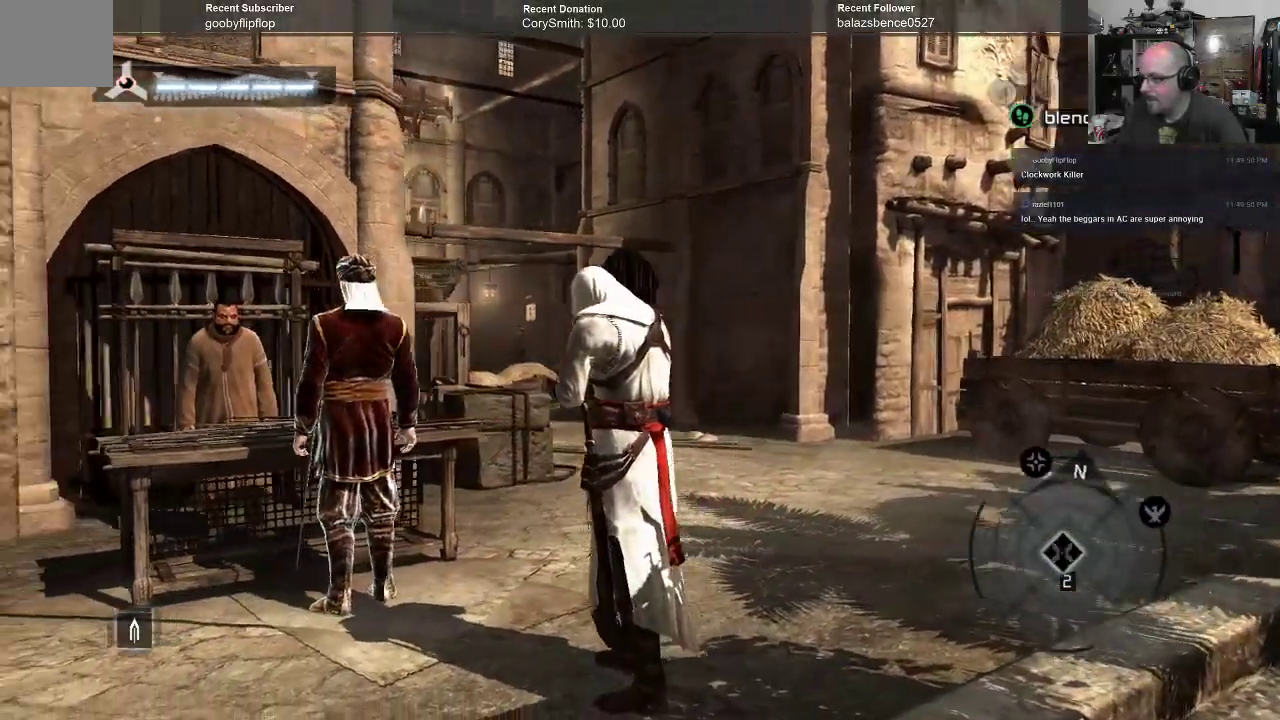
{"dt_ms": 500, "buttons": ["A"], "left_stick": "center", "right_stick": "left", "events": []}
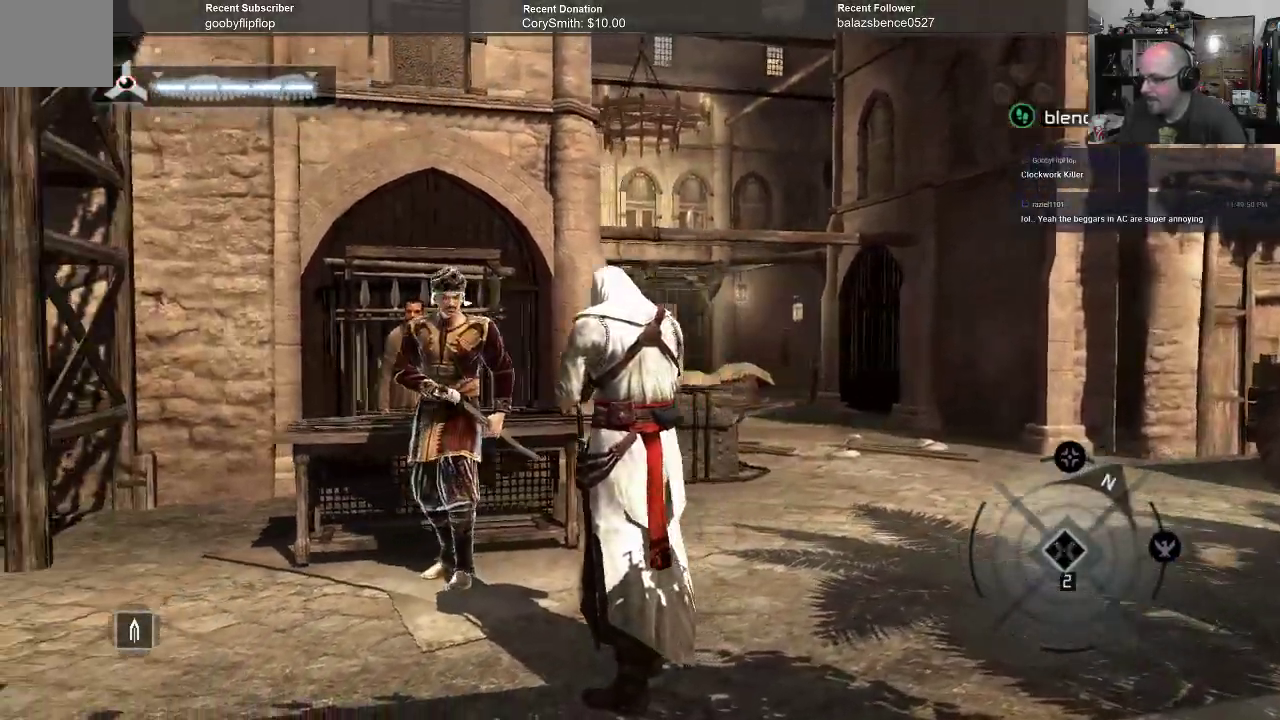
{"dt_ms": 500, "buttons": ["A"], "left_stick": "center", "right_stick": "center", "events": [[333, "right_stick", "center"]]}
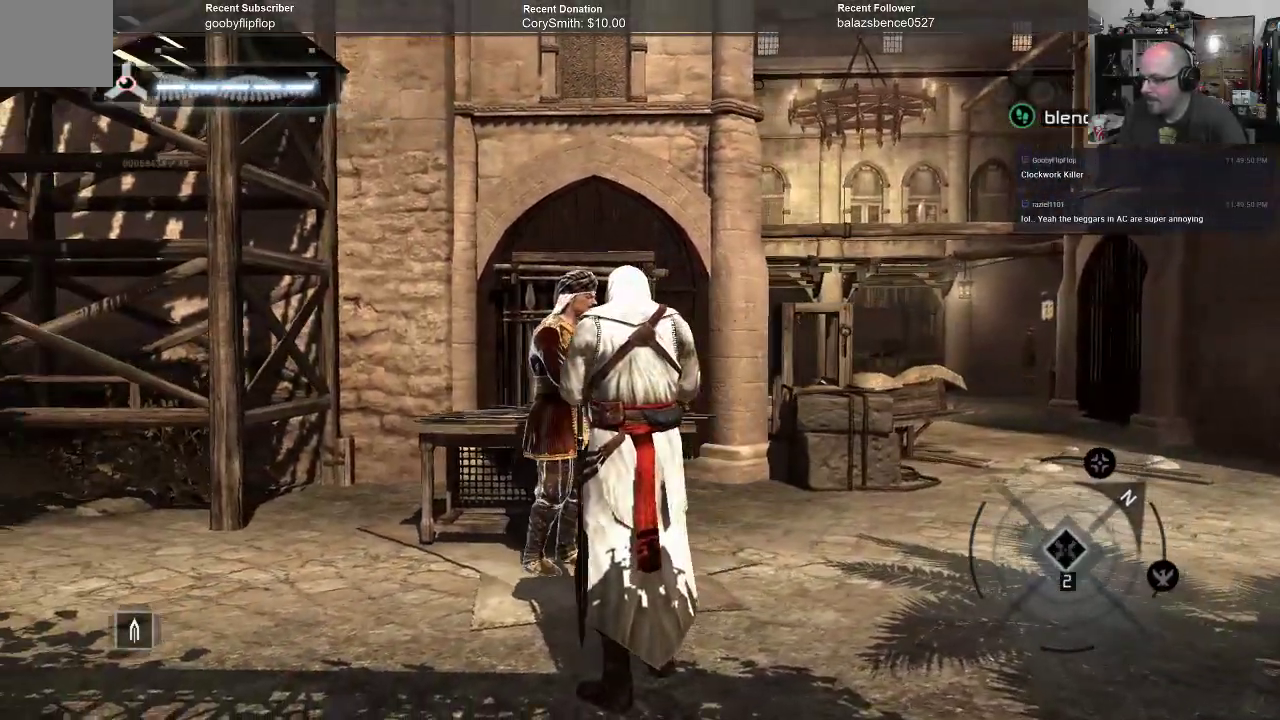
{"dt_ms": 500, "buttons": ["A"], "left_stick": "center", "right_stick": "center", "events": []}
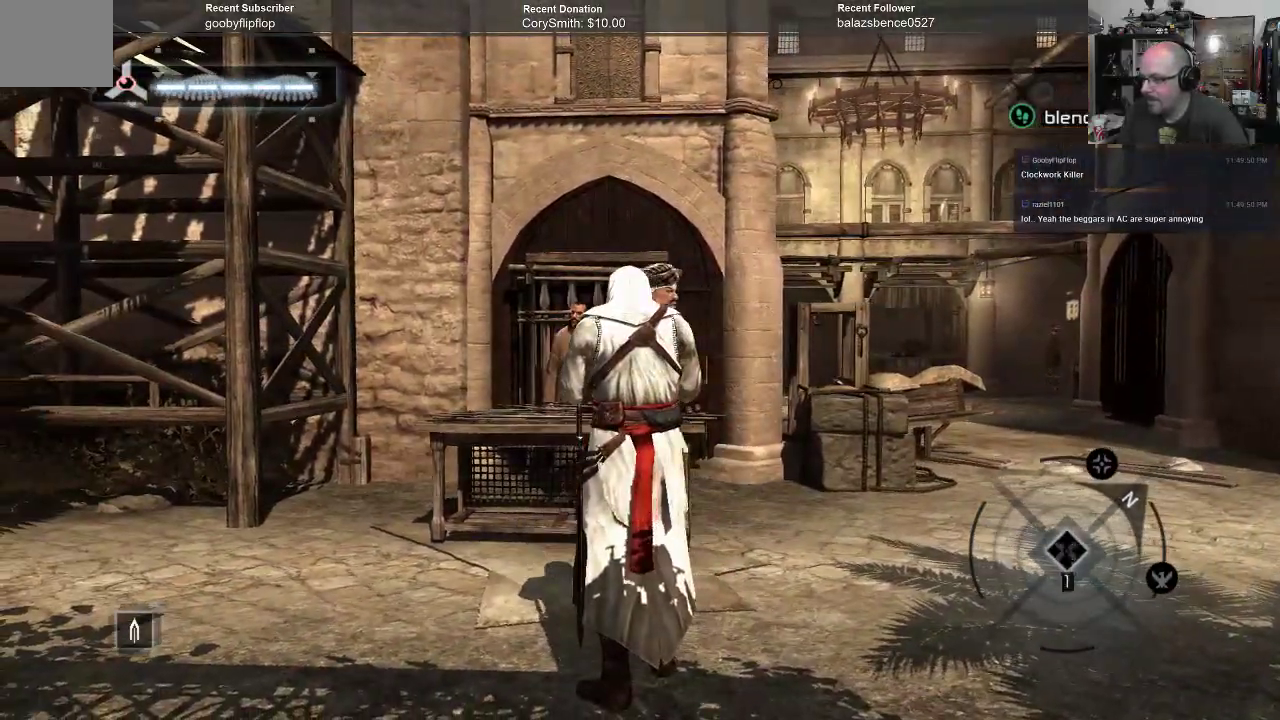
{"dt_ms": 500, "buttons": ["A"], "left_stick": "center", "right_stick": "center", "events": []}
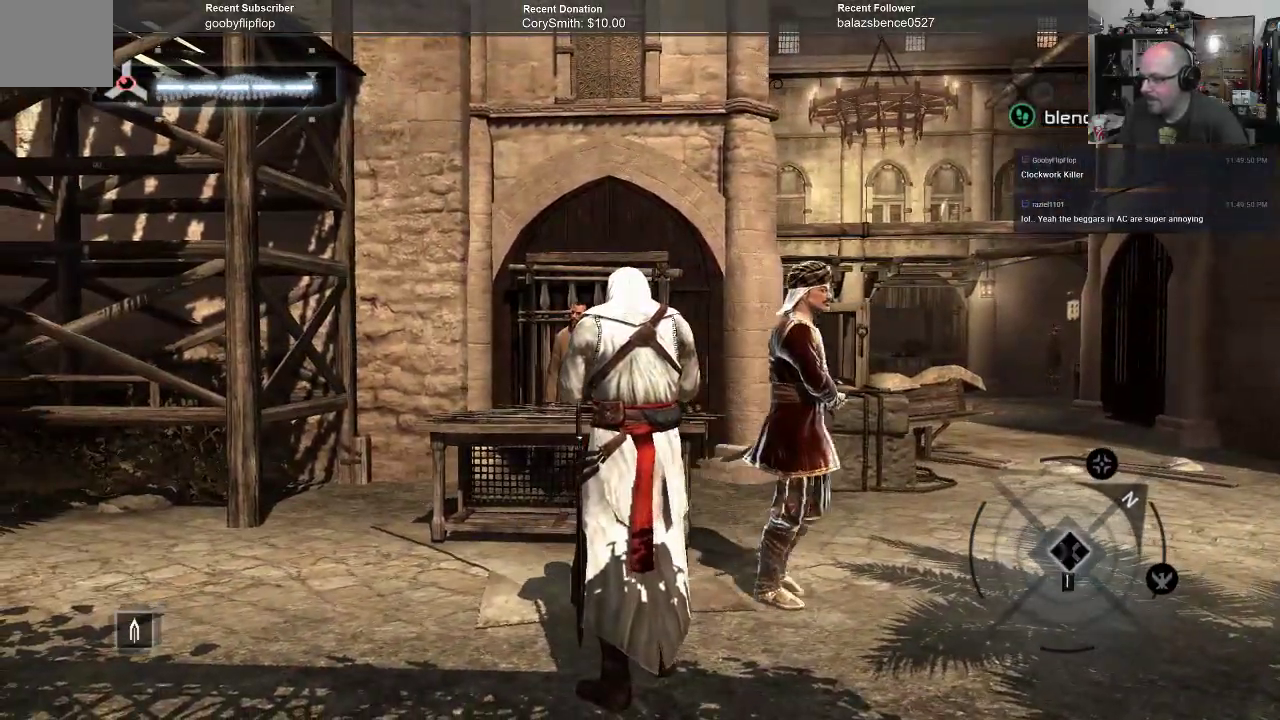
{"dt_ms": 500, "buttons": ["A"], "left_stick": "up-right", "right_stick": "center", "events": [[233, "left_stick", "up"], [400, "left_stick", "up-right"]]}
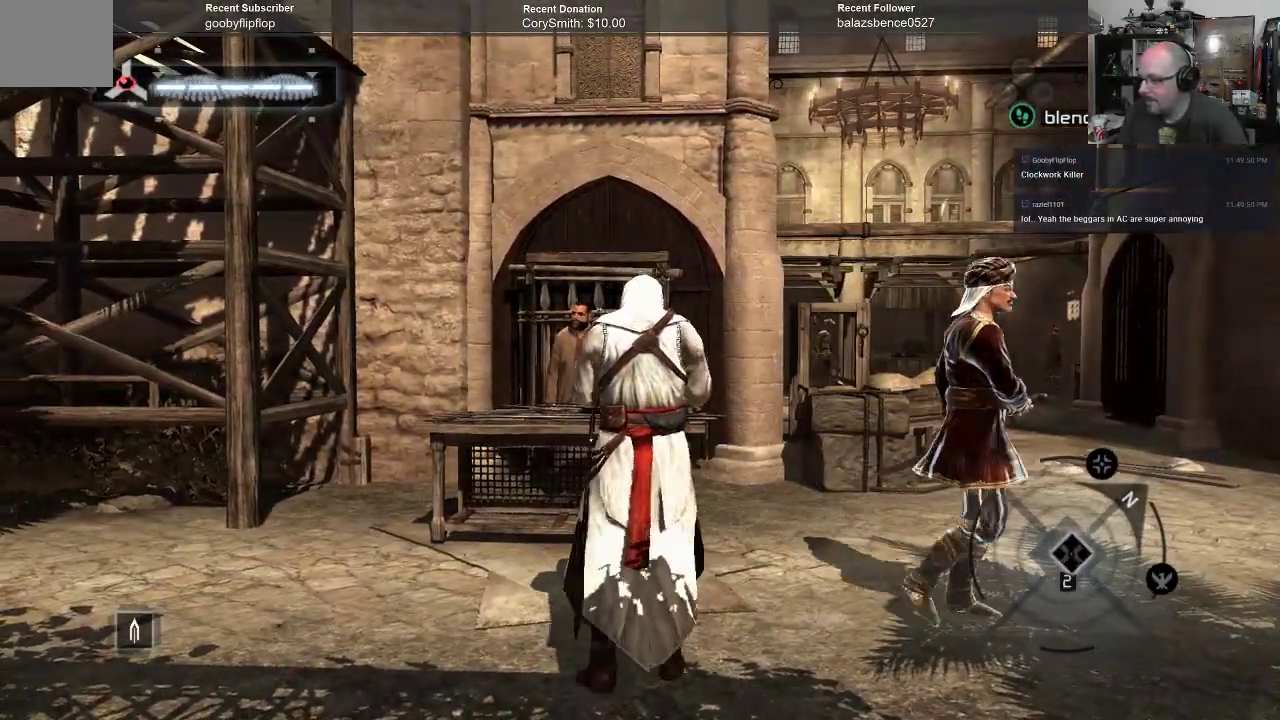
{"dt_ms": 500, "buttons": ["A"], "left_stick": "up-right", "right_stick": "center", "events": []}
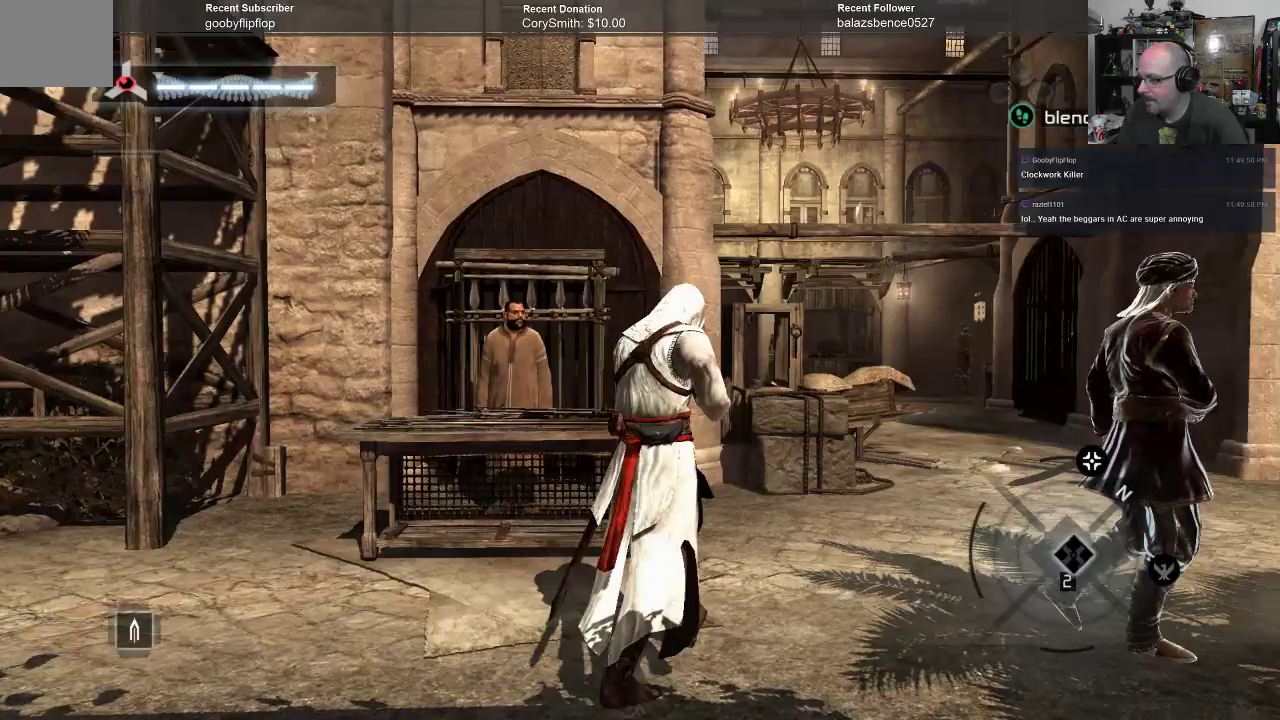
{"dt_ms": 500, "buttons": ["A"], "left_stick": "up-right", "right_stick": "center", "events": []}
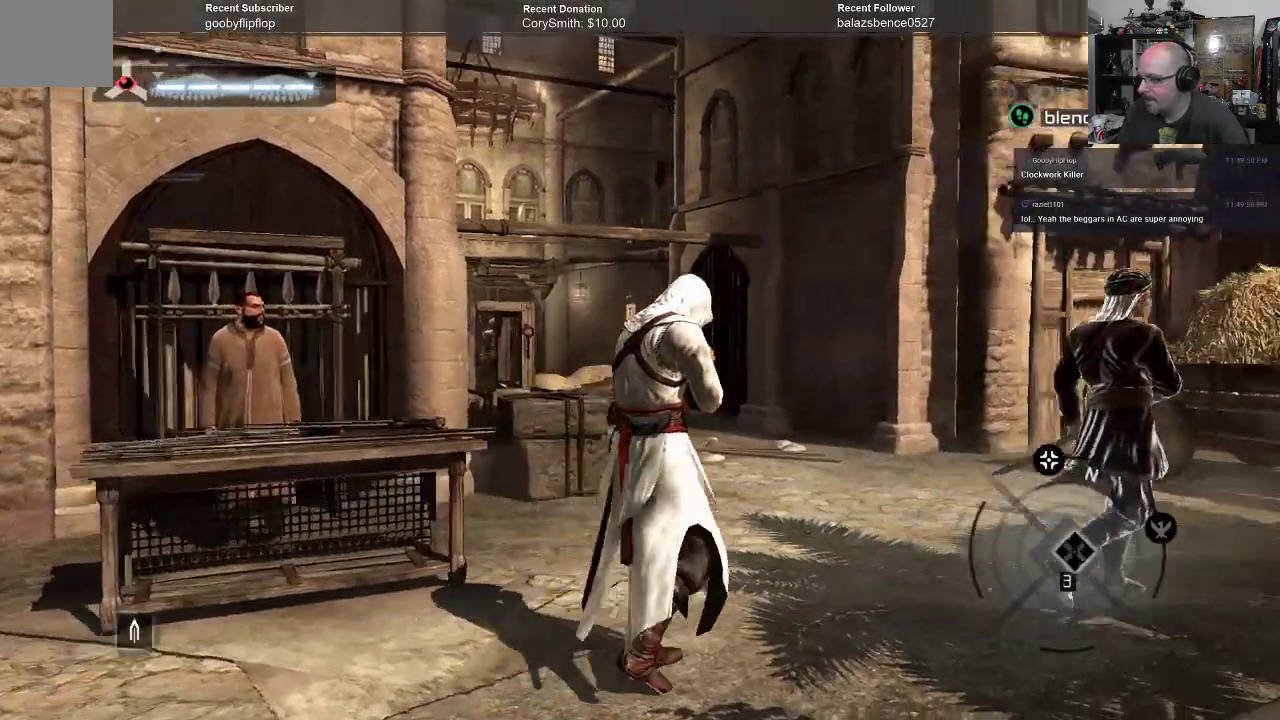
{"dt_ms": 500, "buttons": ["A"], "left_stick": "up-right", "right_stick": "center", "events": []}
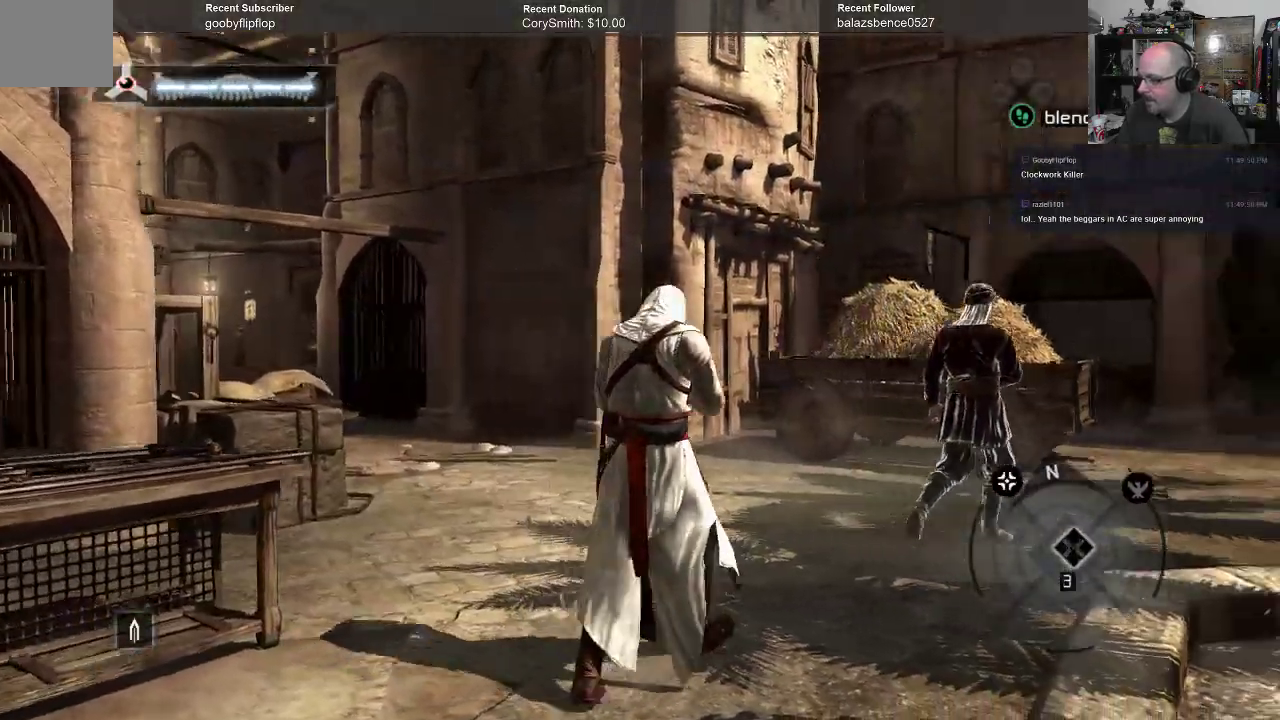
{"dt_ms": 500, "buttons": ["A"], "left_stick": "up", "right_stick": "center", "events": [[467, "left_stick", "up"]]}
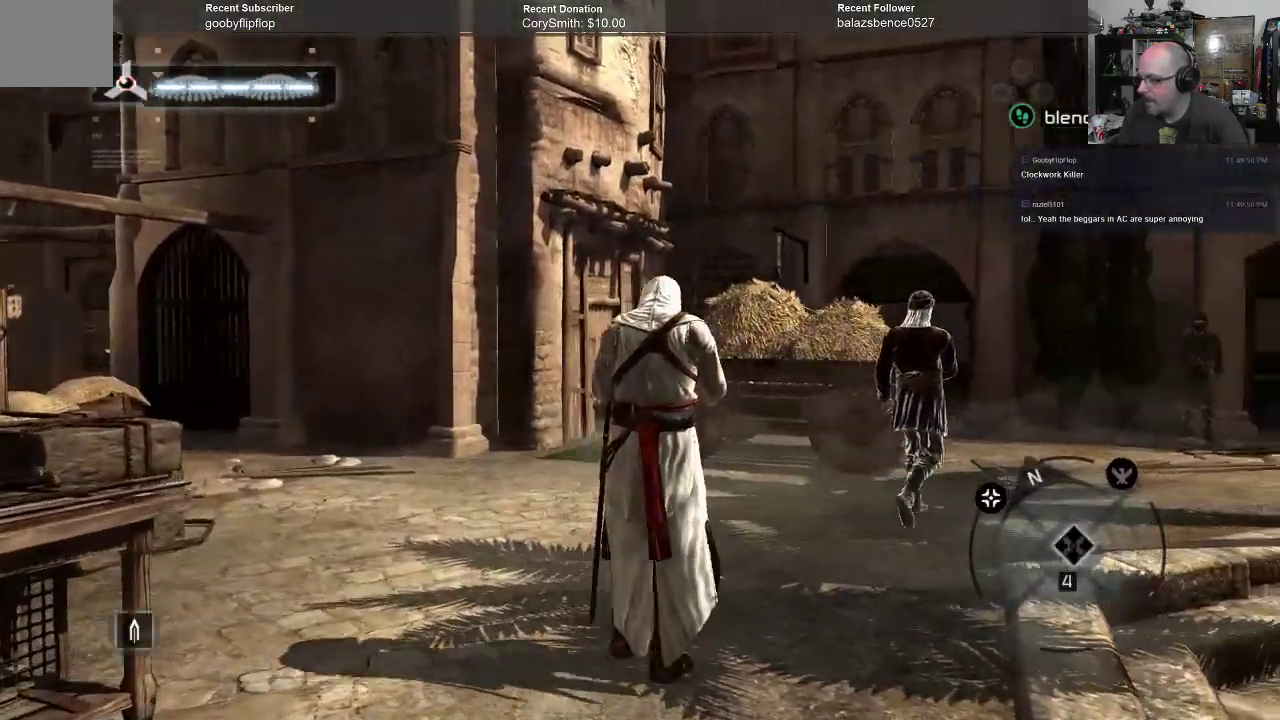
{"dt_ms": 500, "buttons": ["A"], "left_stick": "up", "right_stick": "center", "events": []}
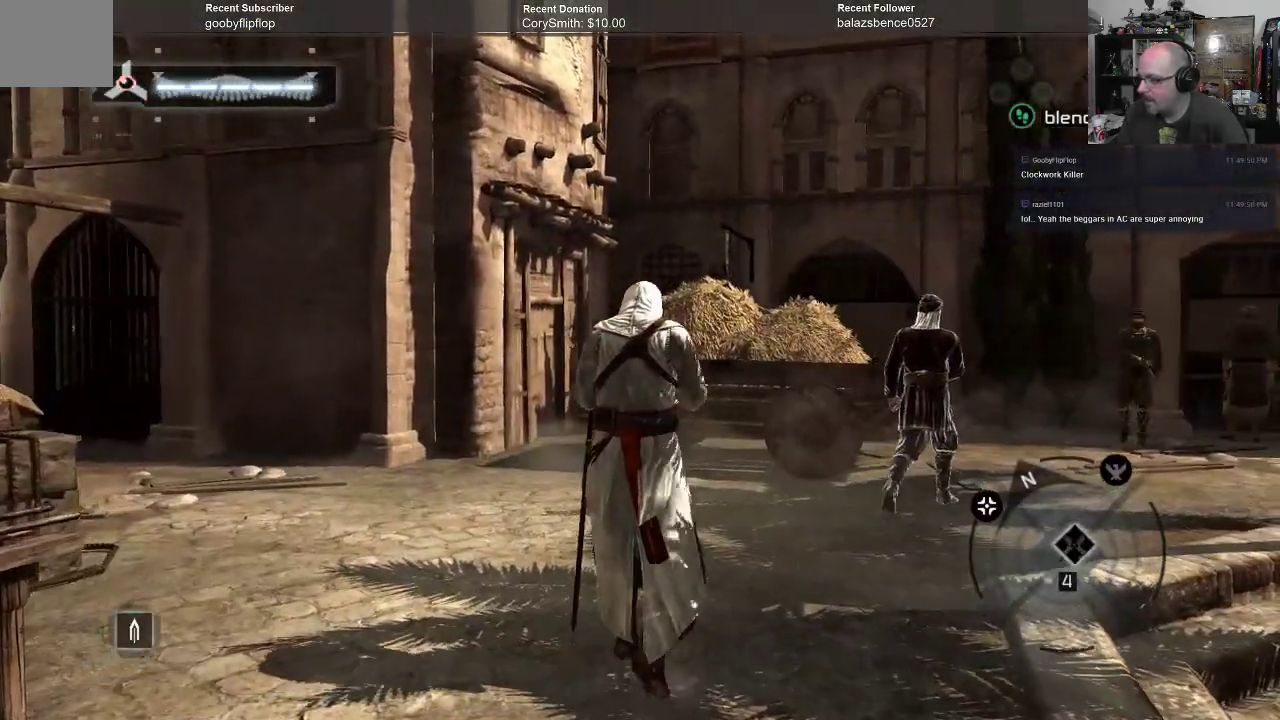
{"dt_ms": 500, "buttons": ["A"], "left_stick": "up", "right_stick": "center", "events": []}
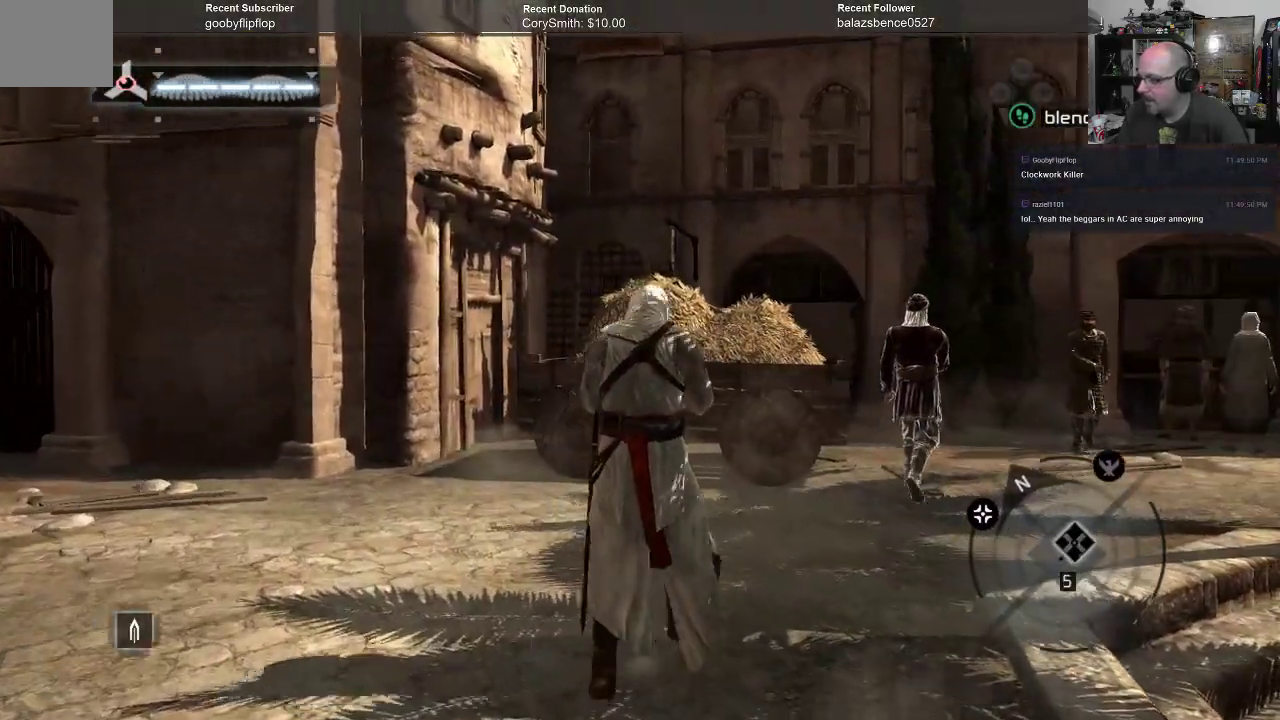
{"dt_ms": 500, "buttons": ["A"], "left_stick": "up", "right_stick": "center", "events": []}
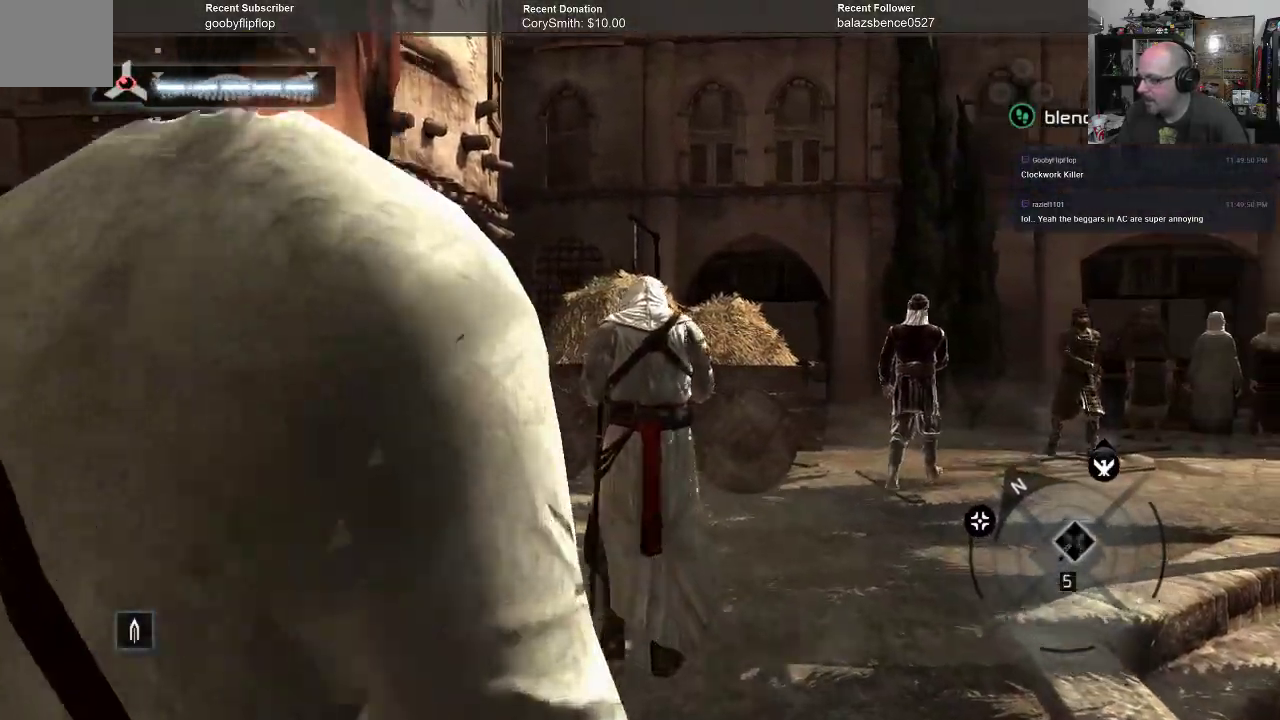
{"dt_ms": 500, "buttons": ["A"], "left_stick": "up", "right_stick": "center", "events": []}
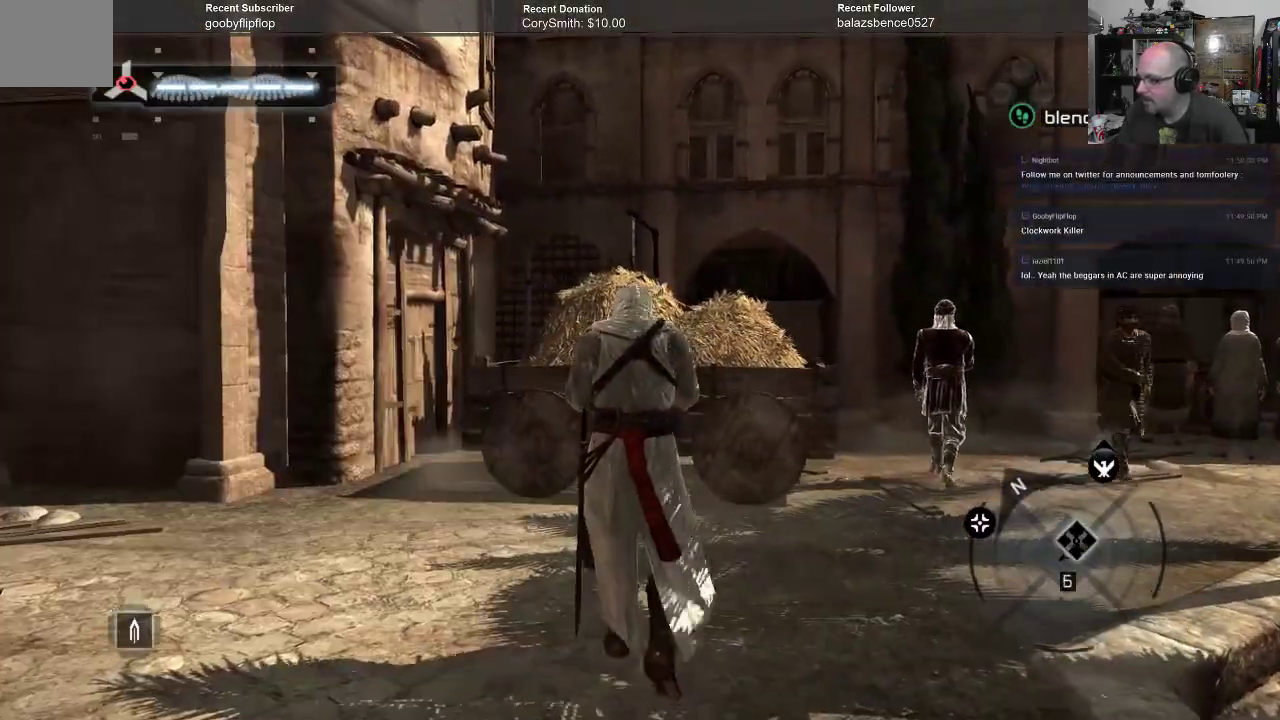
{"dt_ms": 500, "buttons": ["A"], "left_stick": "up", "right_stick": "center", "events": []}
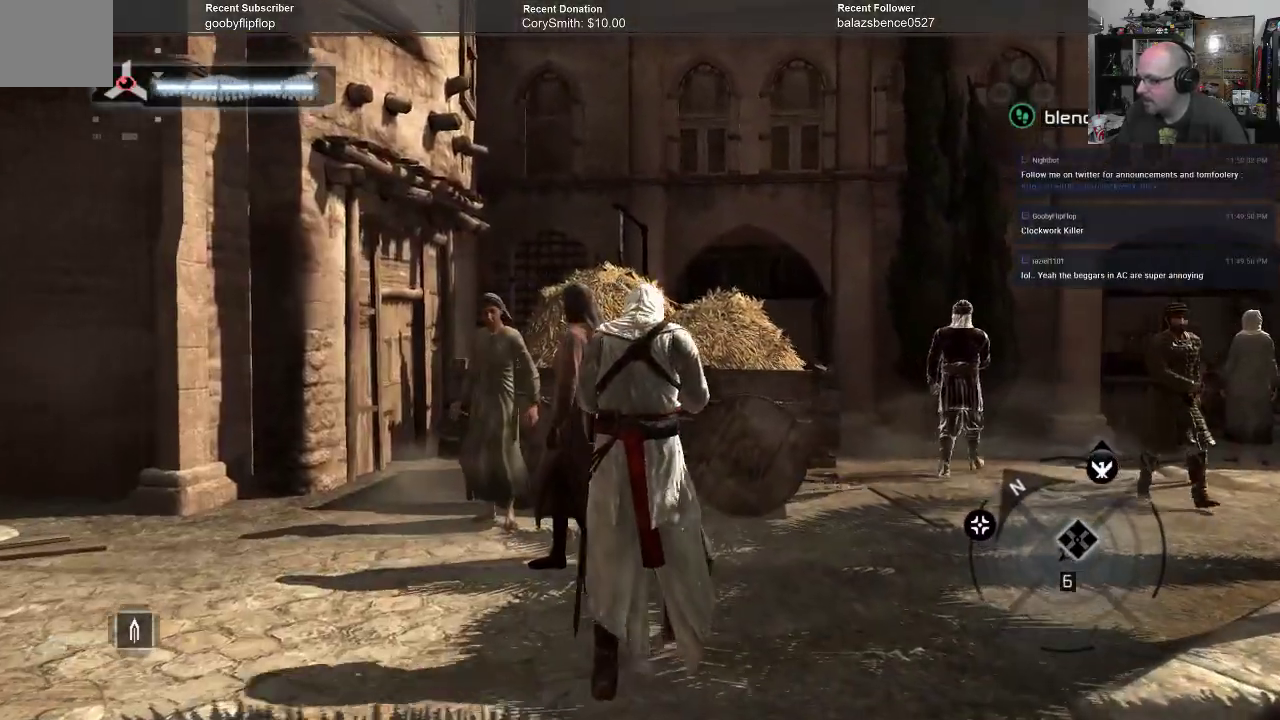
{"dt_ms": 500, "buttons": ["A"], "left_stick": "up", "right_stick": "center", "events": []}
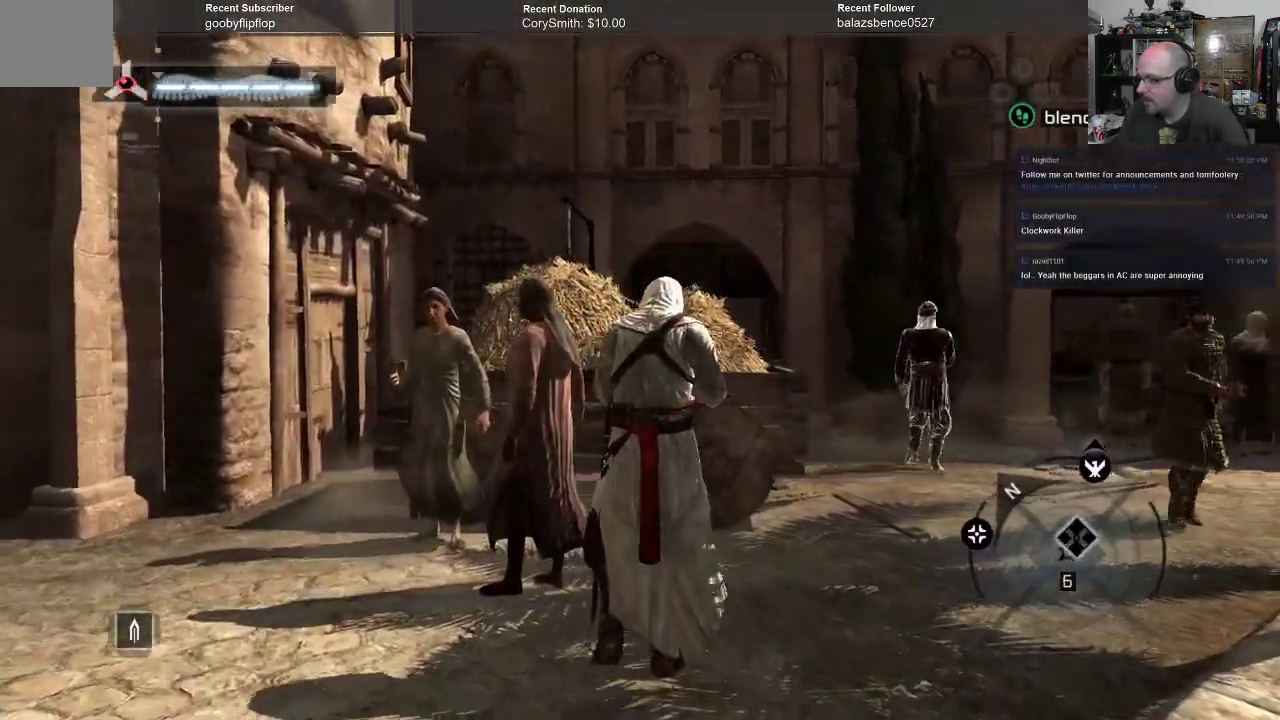
{"dt_ms": 500, "buttons": ["A"], "left_stick": "up", "right_stick": "center", "events": []}
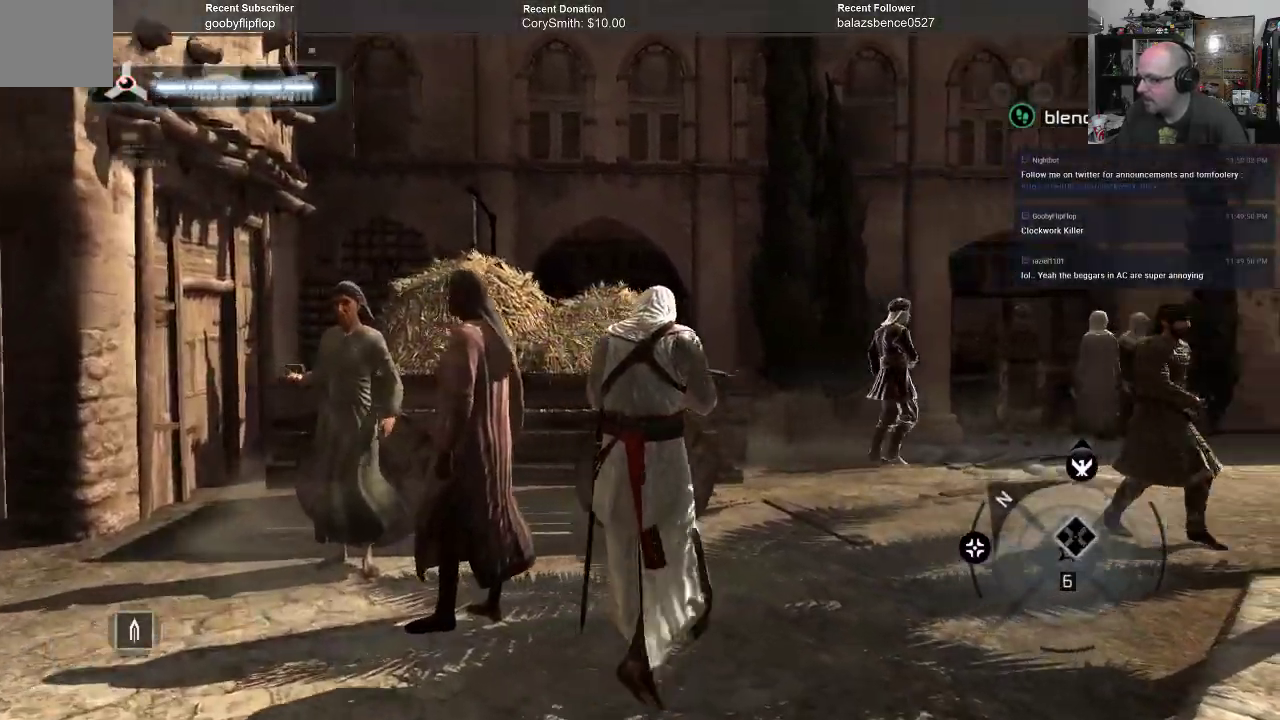
{"dt_ms": 500, "buttons": ["A"], "left_stick": "up-right", "right_stick": "center", "events": [[333, "left_stick", "up-right"]]}